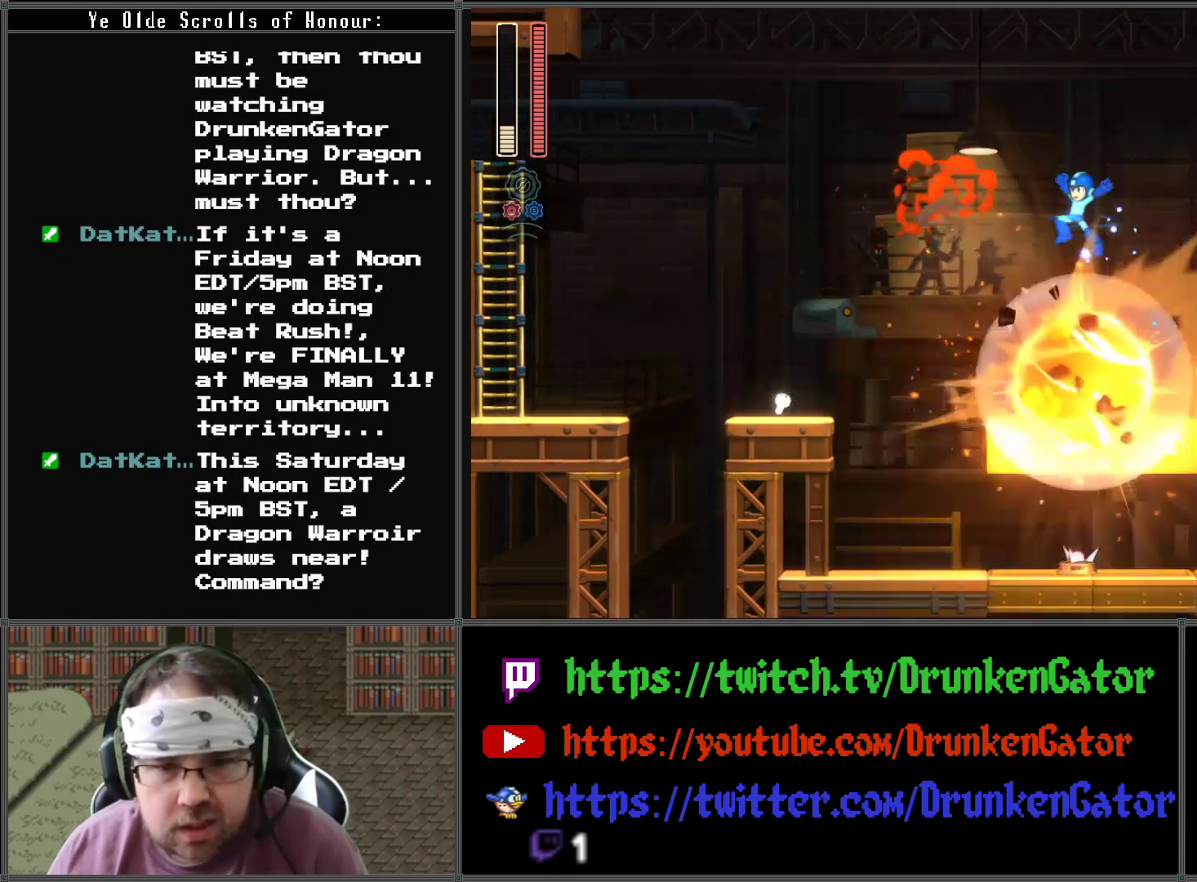
Gameplay with a controller (Xbox layout); each line is a JSON object with the inputs held at the frame after it. "events" lists button and stick changes between this image and that frame as [ms after this image, input, new state], when the widget could be followed in between.
{"buttons": ["DPAD_LEFT"], "left_stick": "center", "right_stick": "center", "events": [[400, "A", "up"]]}
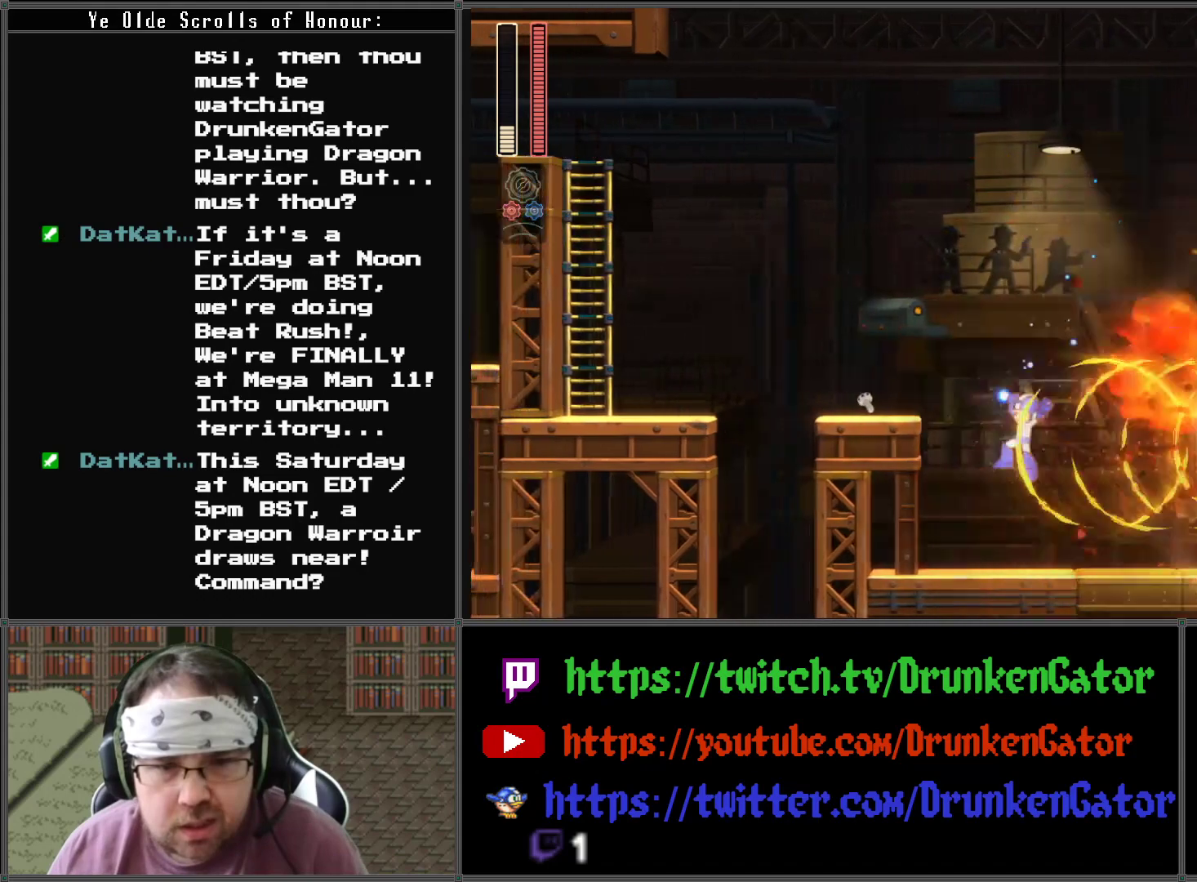
{"buttons": ["A", "DPAD_LEFT"], "left_stick": "center", "right_stick": "center", "events": [[233, "A", "down"]]}
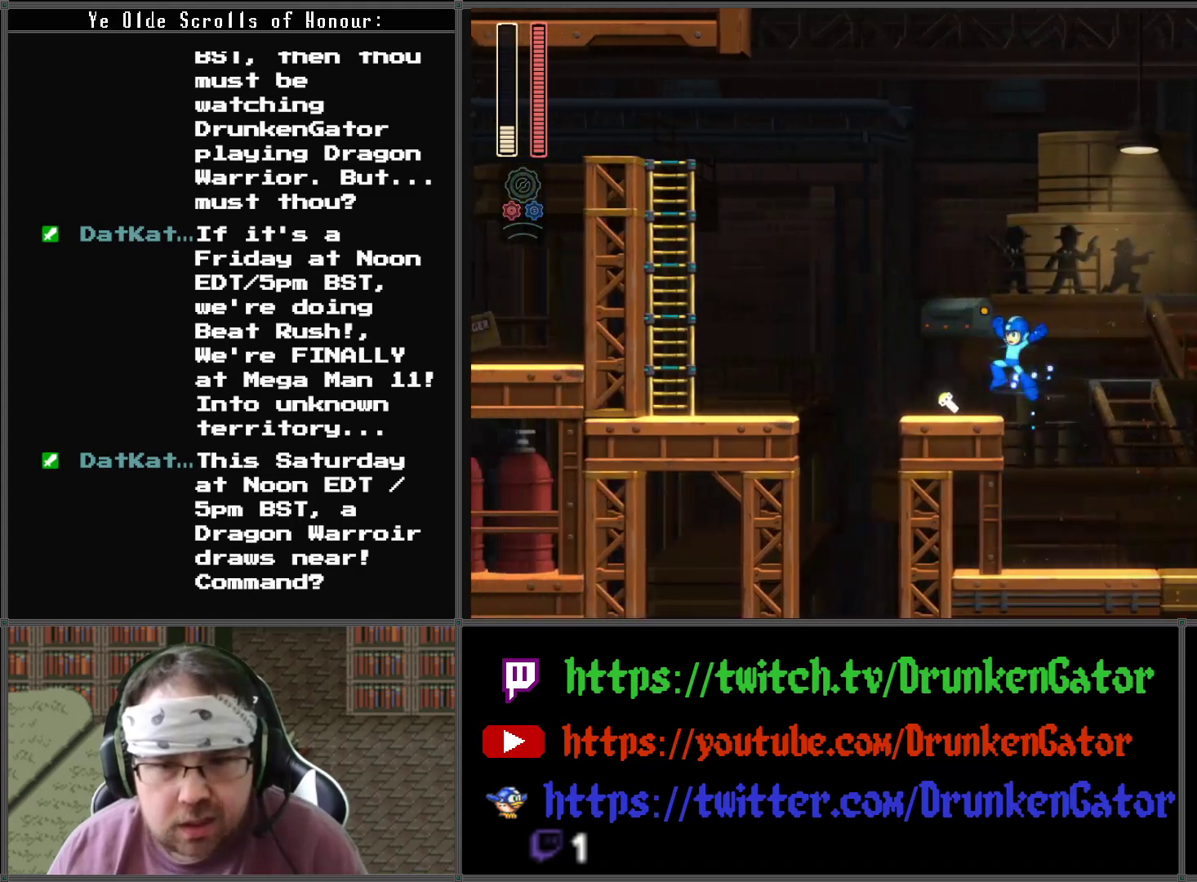
{"buttons": ["A", "DPAD_LEFT"], "left_stick": "center", "right_stick": "center", "events": [[67, "A", "up"], [333, "A", "down"]]}
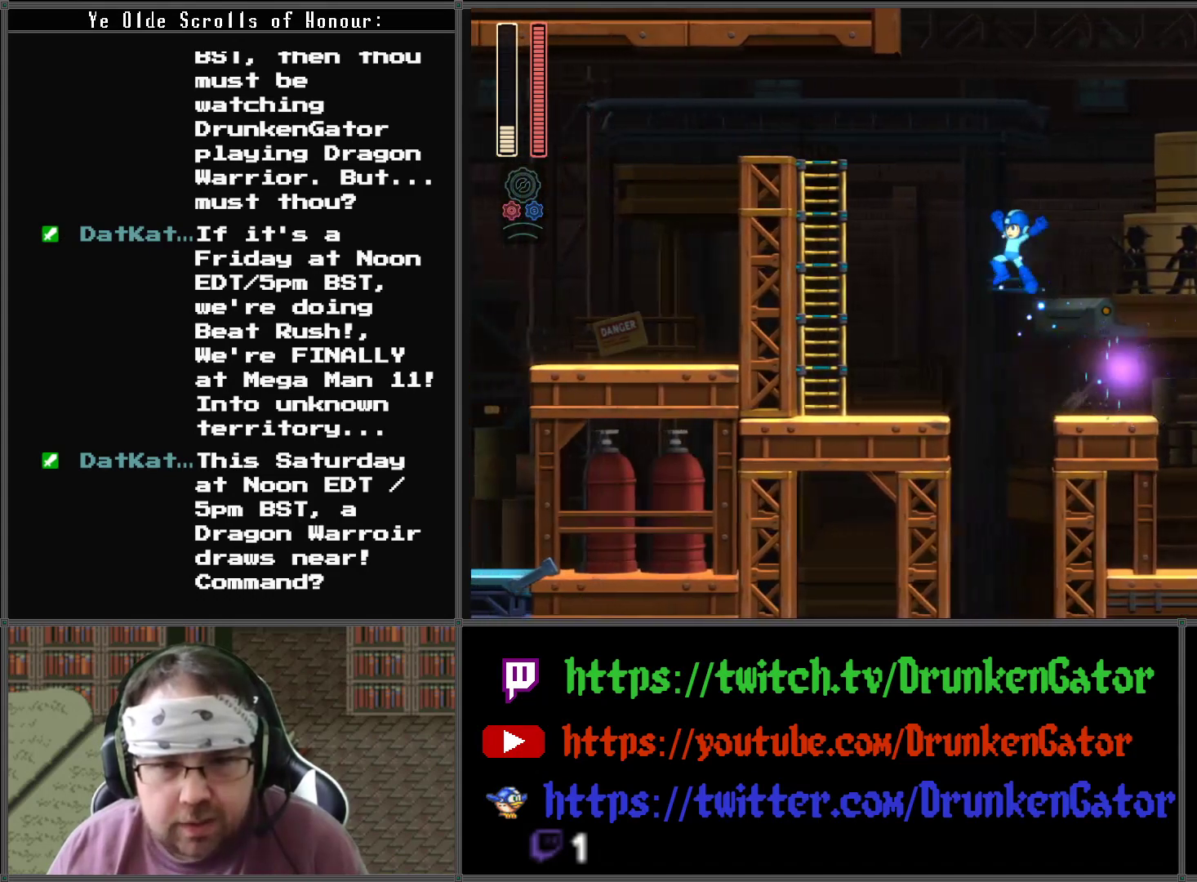
{"buttons": ["DPAD_LEFT"], "left_stick": "center", "right_stick": "center", "events": [[233, "A", "up"]]}
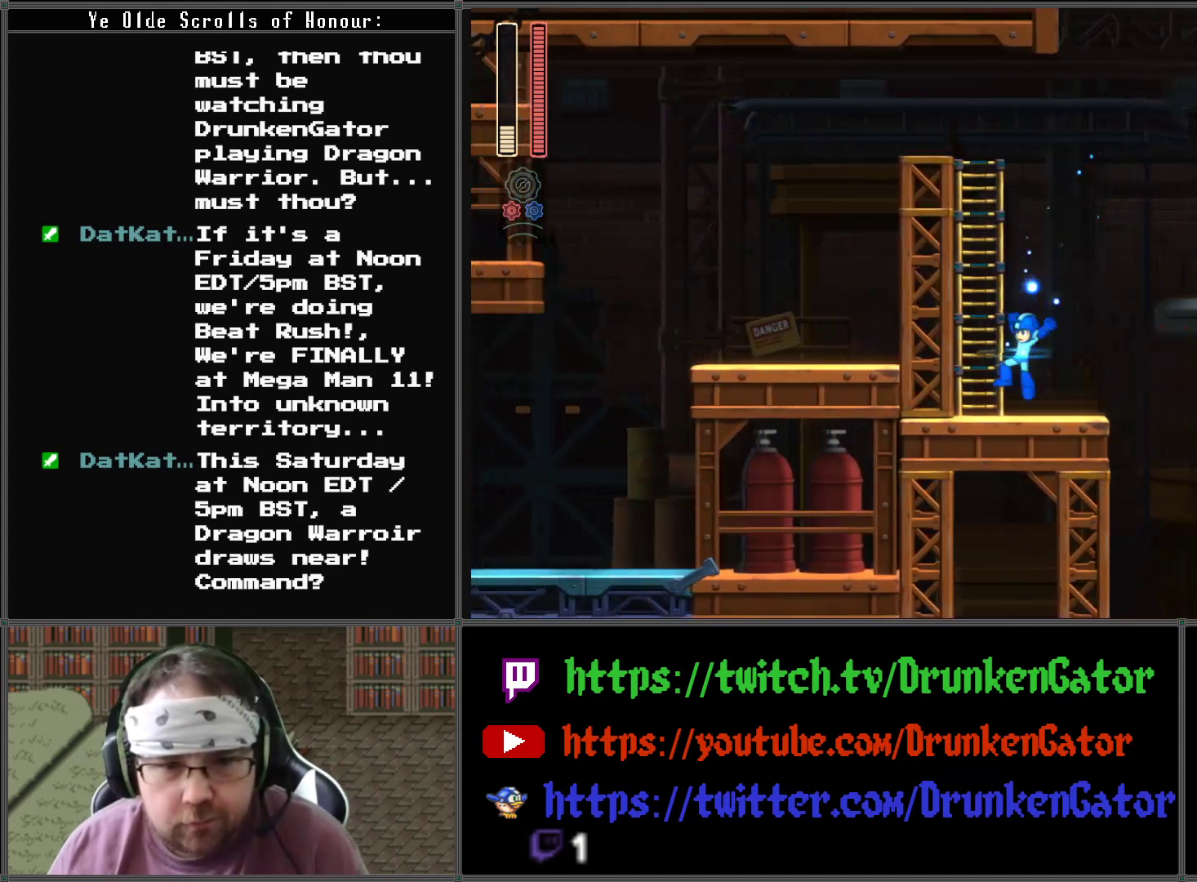
{"buttons": ["DPAD_UP"], "left_stick": "center", "right_stick": "center", "events": [[67, "A", "down"], [200, "DPAD_UP", "down"], [233, "DPAD_LEFT", "up"], [367, "A", "up"]]}
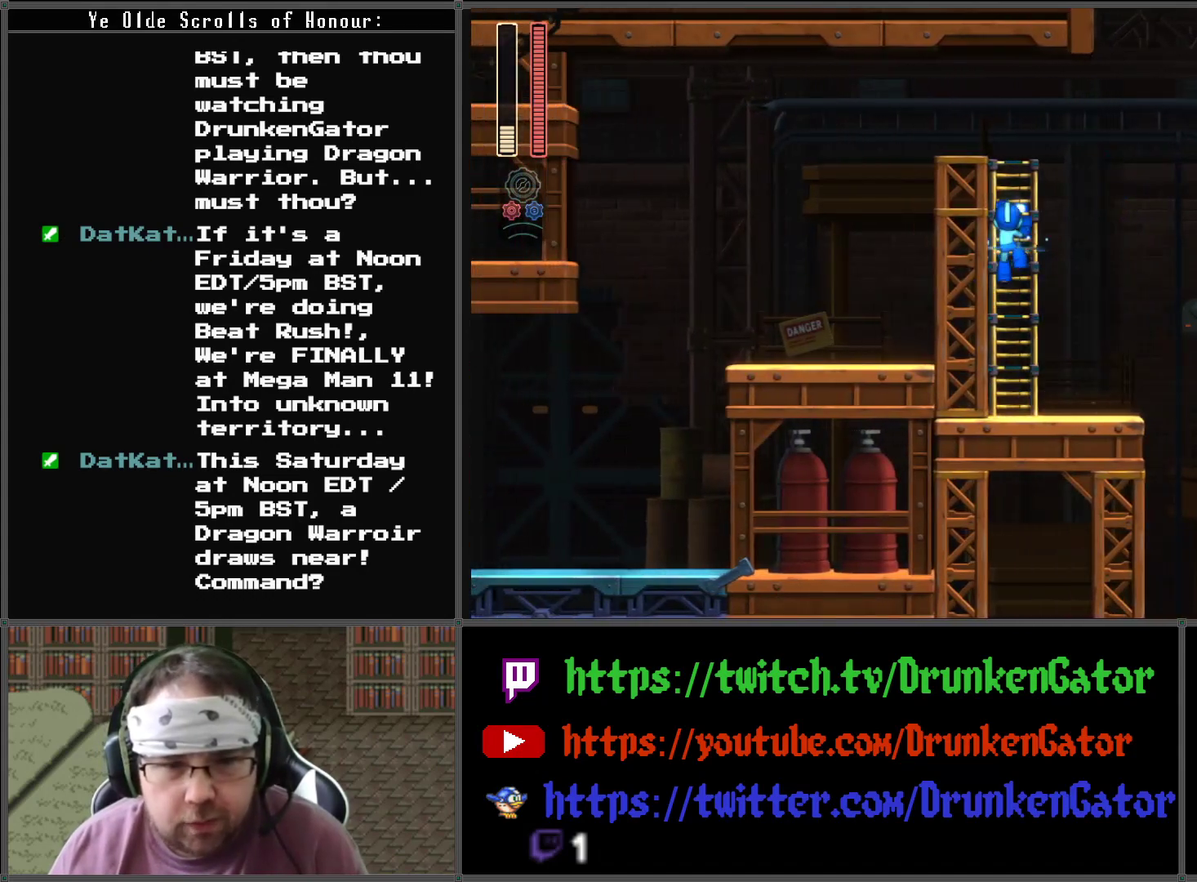
{"buttons": ["DPAD_UP"], "left_stick": "center", "right_stick": "center", "events": []}
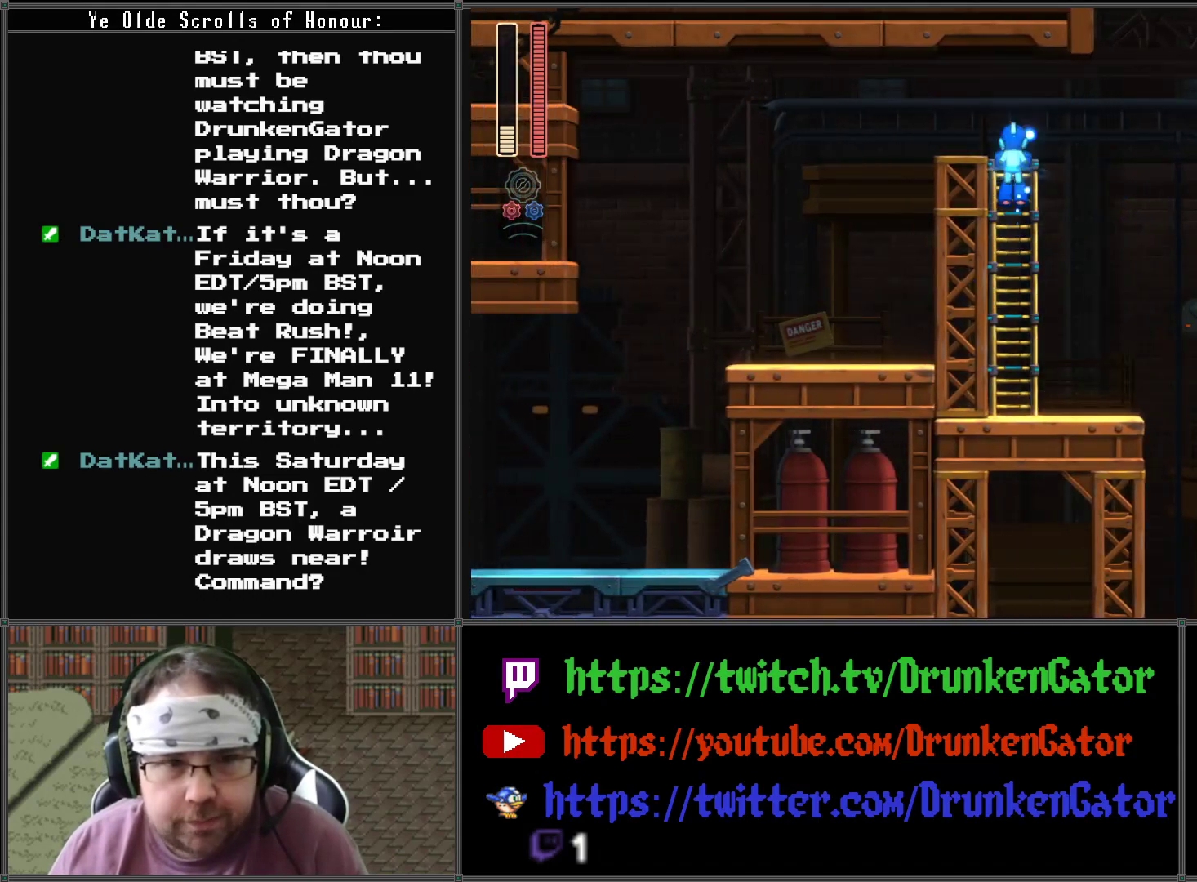
{"buttons": ["DPAD_LEFT"], "left_stick": "center", "right_stick": "center", "events": [[67, "DPAD_LEFT", "down"], [200, "DPAD_UP", "up"]]}
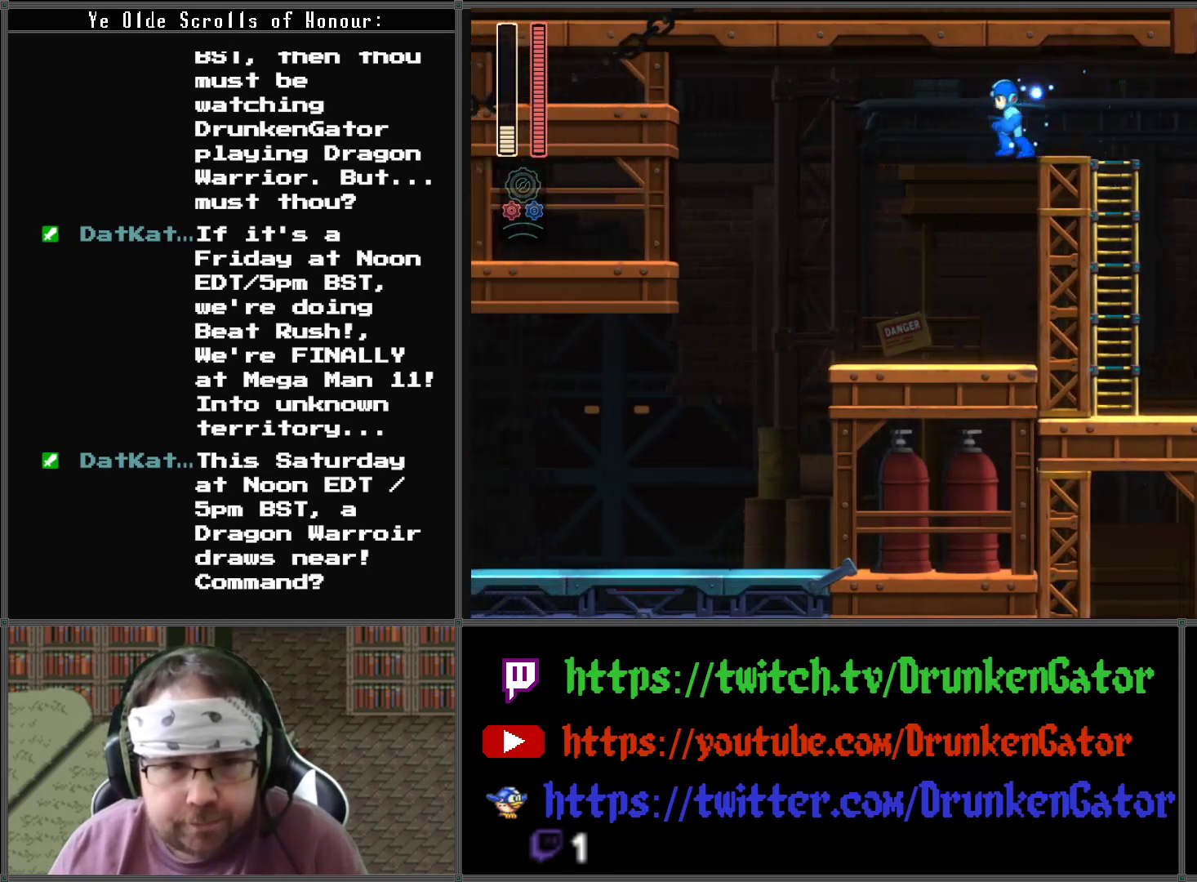
{"buttons": ["DPAD_LEFT"], "left_stick": "center", "right_stick": "center", "events": []}
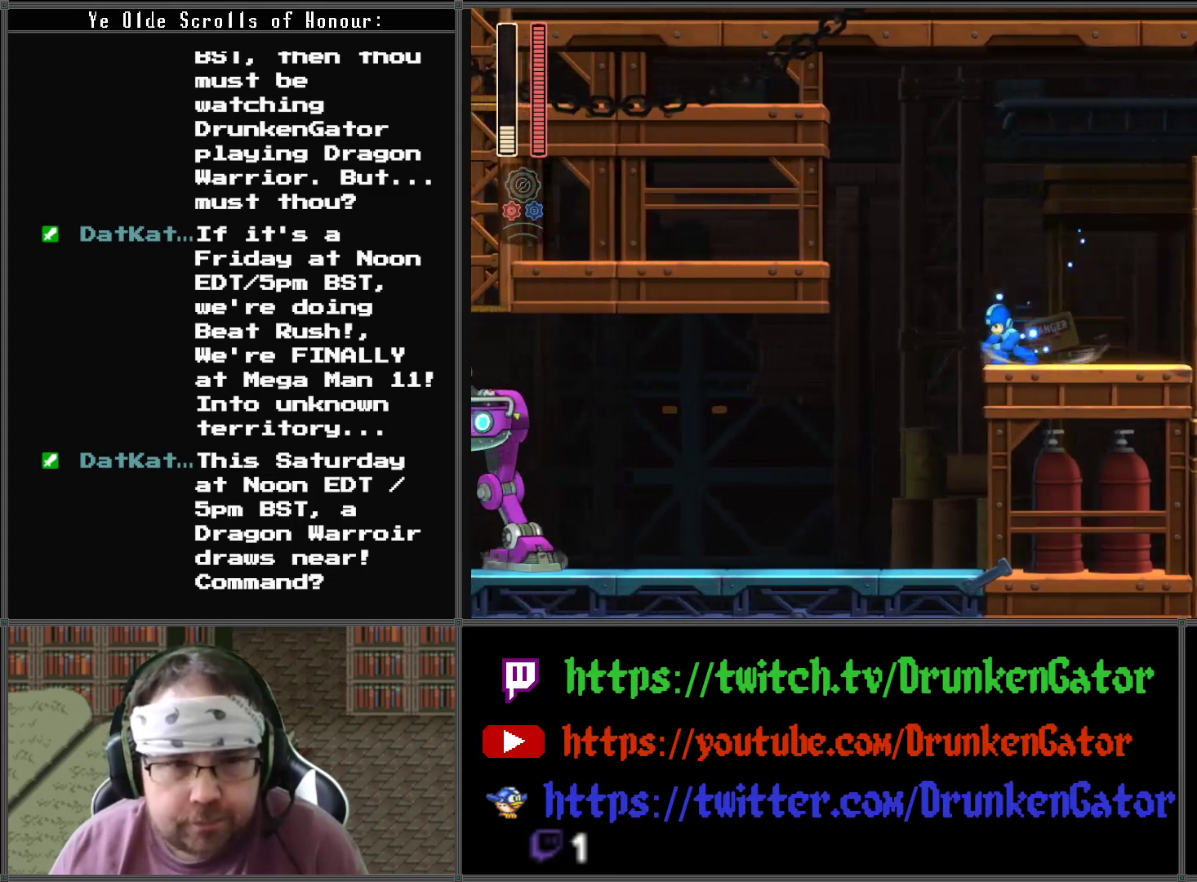
{"buttons": ["DPAD_LEFT"], "left_stick": "center", "right_stick": "center", "events": [[33, "A", "down"], [200, "A", "up"]]}
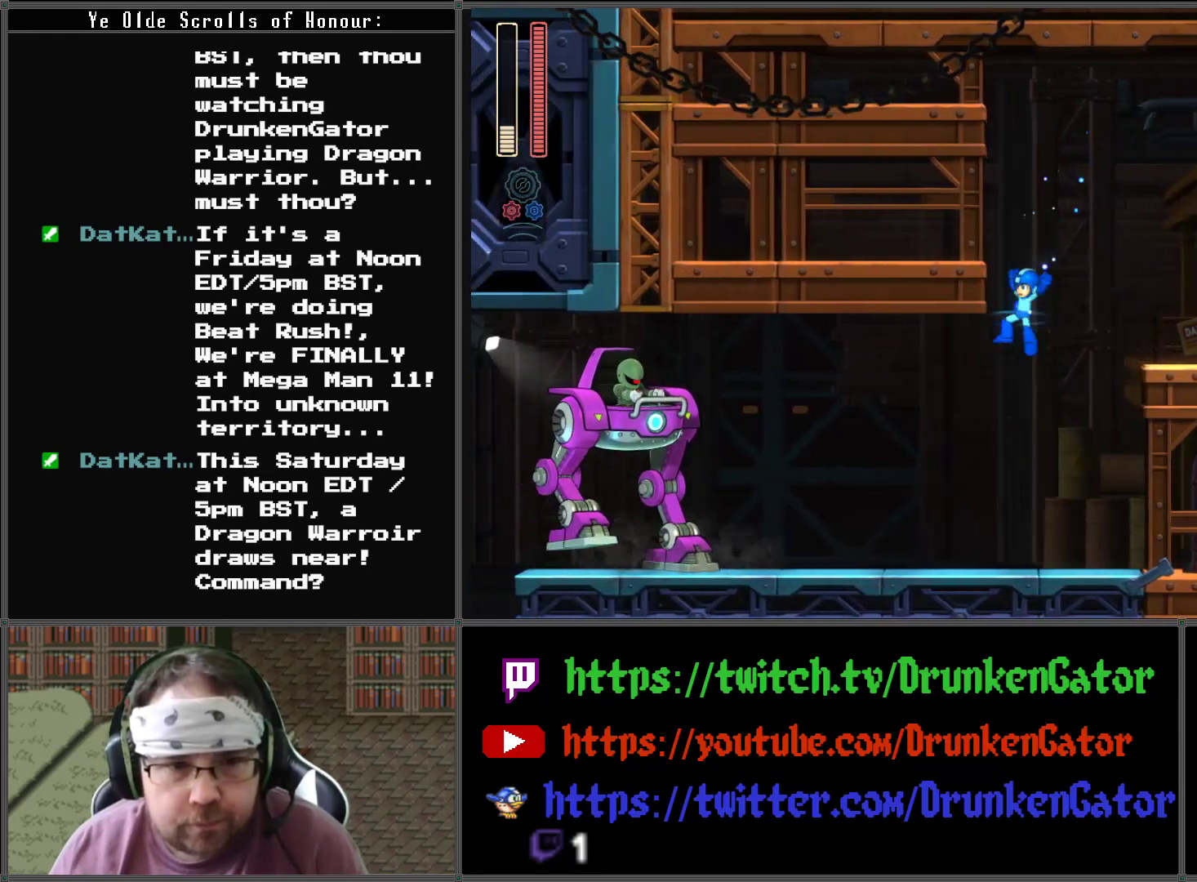
{"buttons": [], "left_stick": "center", "right_stick": "center", "events": [[133, "DPAD_LEFT", "up"], [133, "X", "down"], [233, "X", "up"], [300, "X", "down"], [367, "X", "up"], [467, "X", "down"], [500, "X", "up"]]}
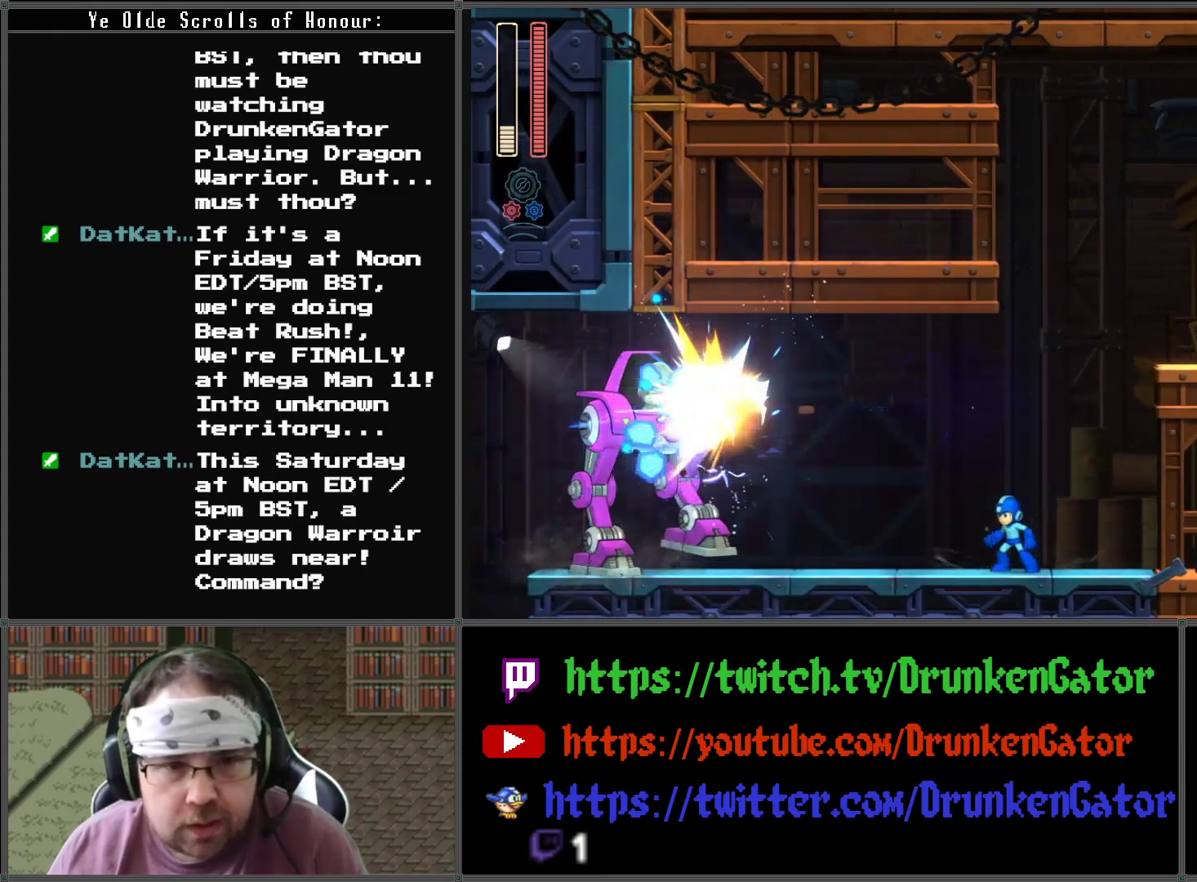
{"buttons": ["X"], "left_stick": "center", "right_stick": "center", "events": [[100, "X", "down"], [167, "X", "up"], [233, "X", "down"], [267, "X", "up"], [367, "X", "down"], [433, "X", "up"], [500, "X", "down"]]}
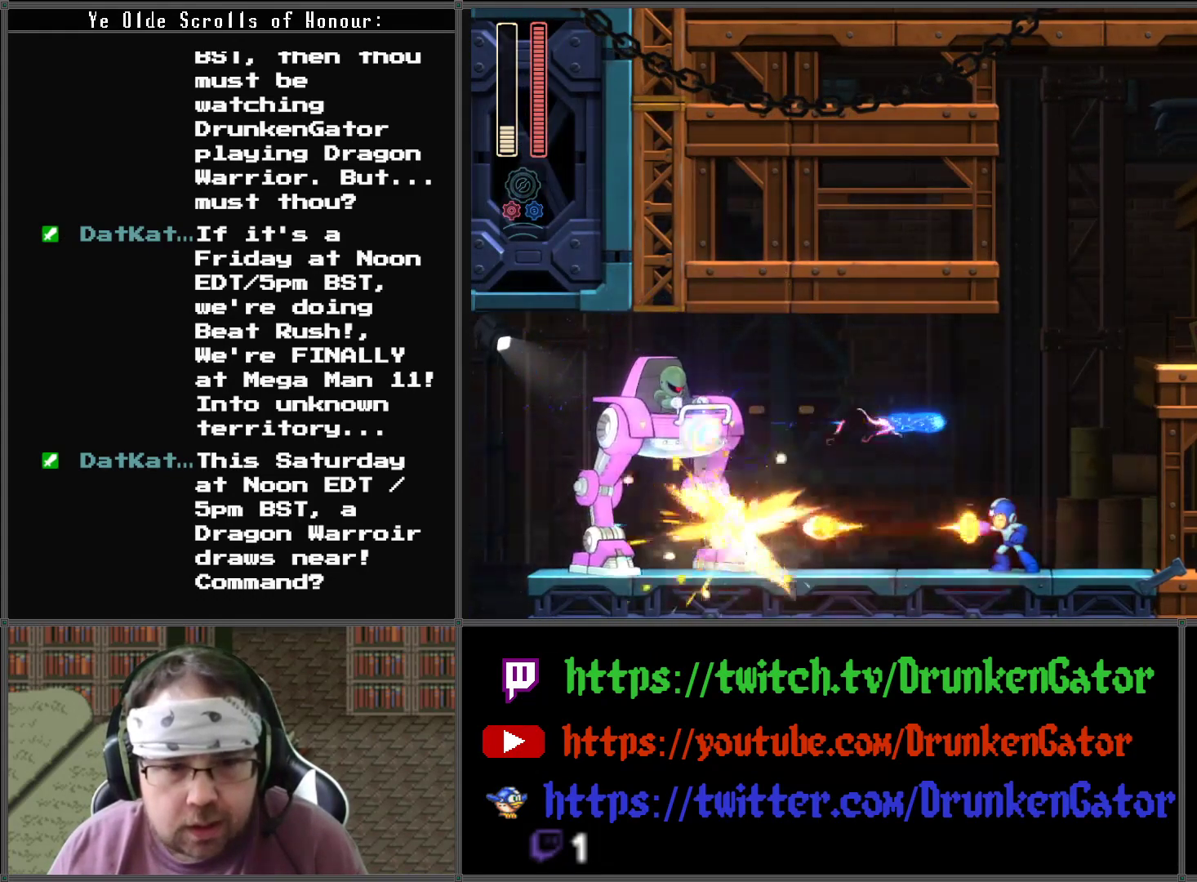
{"buttons": ["A", "X"], "left_stick": "center", "right_stick": "center", "events": [[67, "X", "up"], [133, "X", "down"], [200, "X", "up"], [300, "X", "down"], [367, "A", "down"]]}
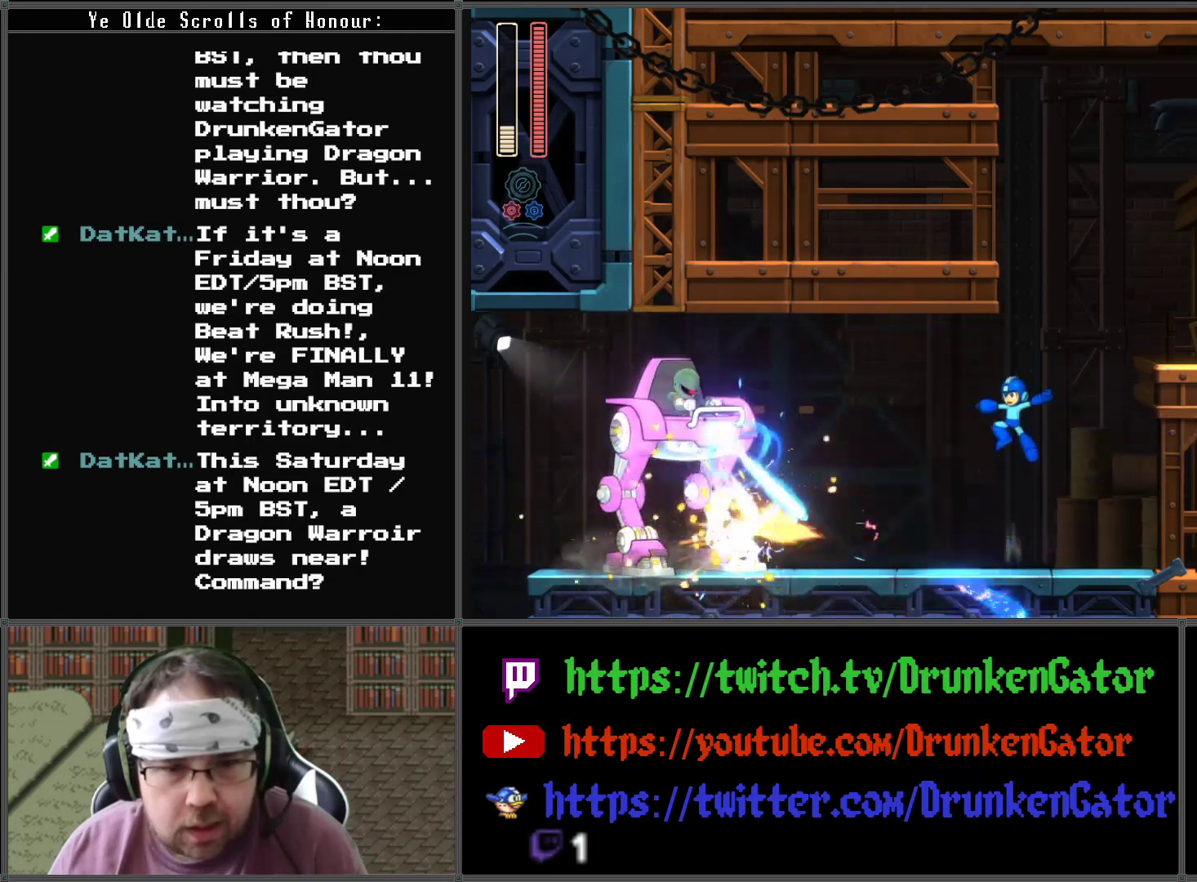
{"buttons": ["DPAD_LEFT"], "left_stick": "center", "right_stick": "center", "events": [[33, "A", "up"], [67, "X", "up"], [200, "DPAD_RIGHT", "down"], [367, "DPAD_RIGHT", "up"], [367, "DPAD_UP", "down"], [400, "DPAD_LEFT", "down"], [400, "DPAD_UP", "up"], [433, "X", "down"], [500, "X", "up"]]}
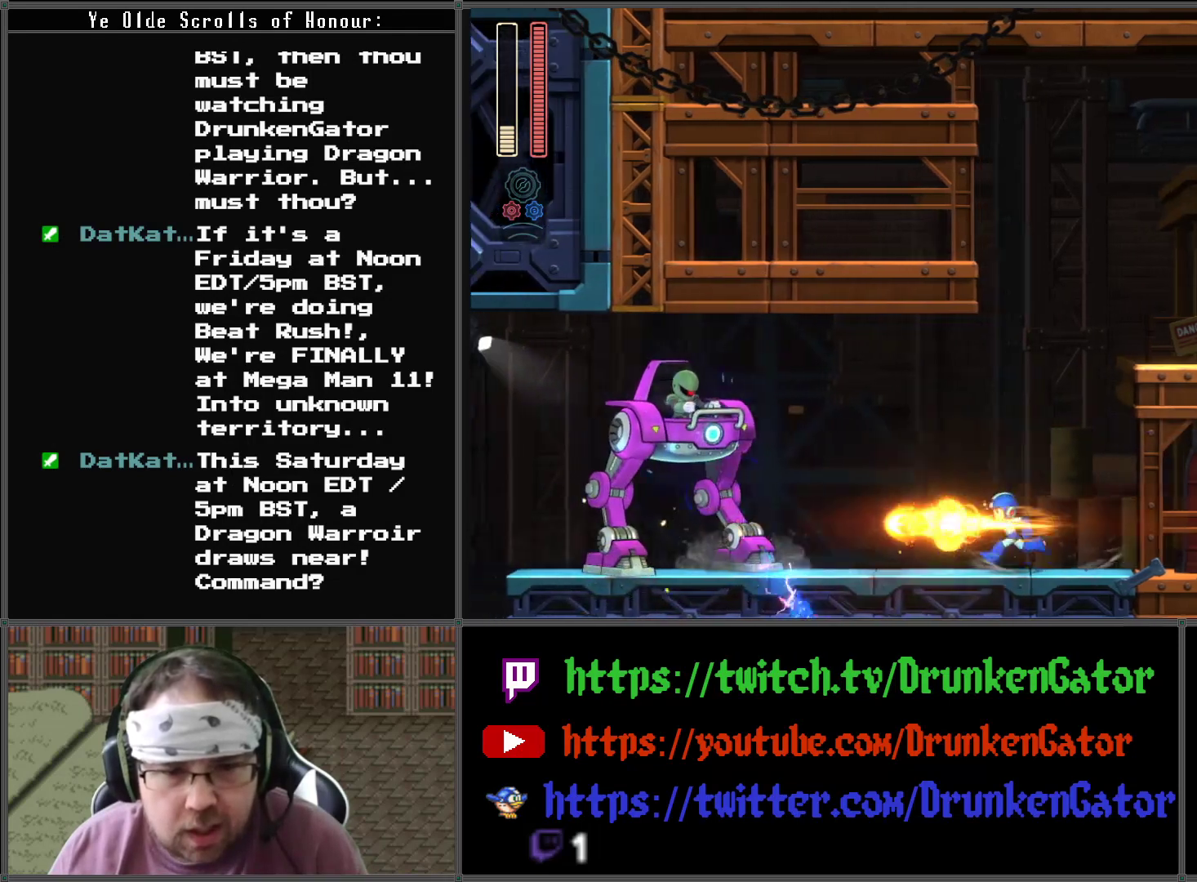
{"buttons": ["X"], "left_stick": "center", "right_stick": "center", "events": [[33, "DPAD_LEFT", "up"], [67, "X", "down"], [167, "X", "up"], [233, "X", "down"], [300, "X", "up"], [367, "X", "down"], [433, "X", "up"], [500, "X", "down"]]}
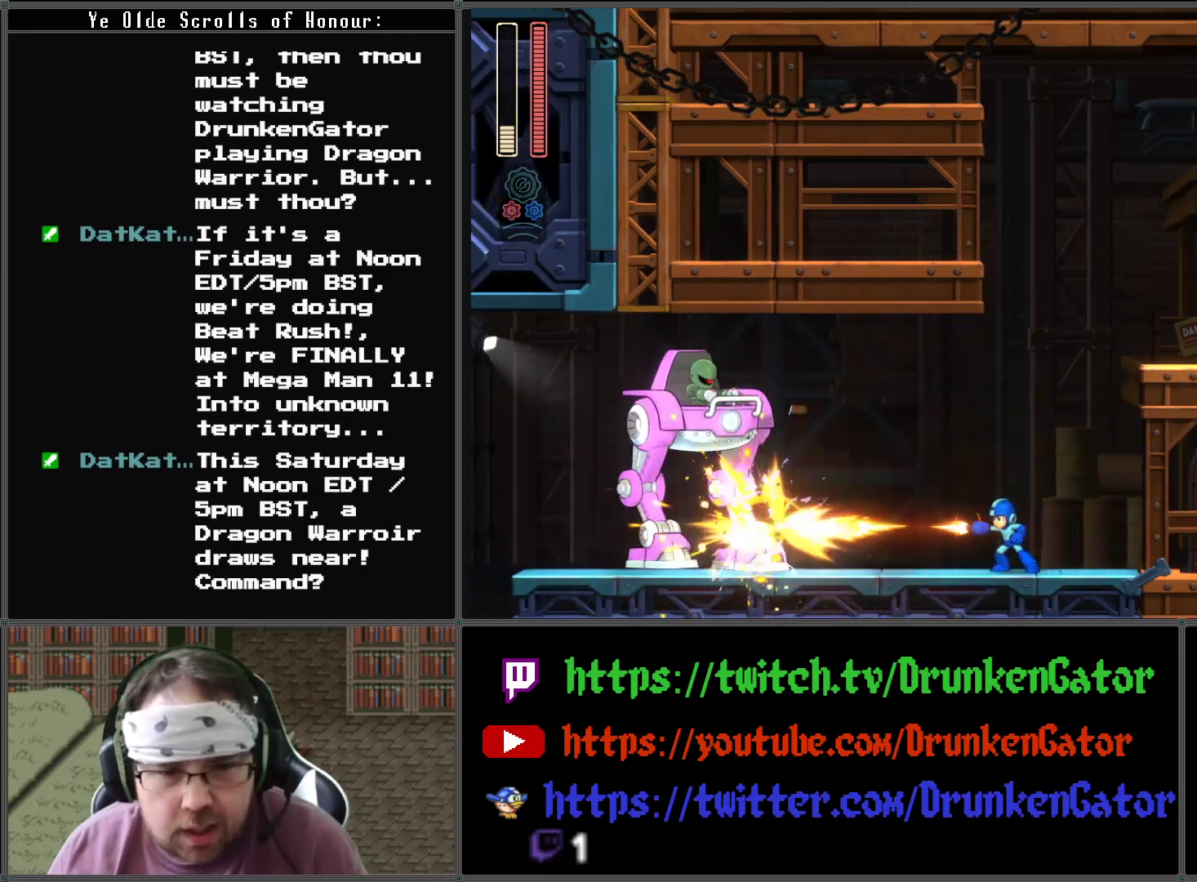
{"buttons": ["X"], "left_stick": "center", "right_stick": "center", "events": [[67, "X", "up"], [167, "X", "down"], [233, "X", "up"], [300, "X", "down"], [367, "X", "up"], [433, "X", "down"]]}
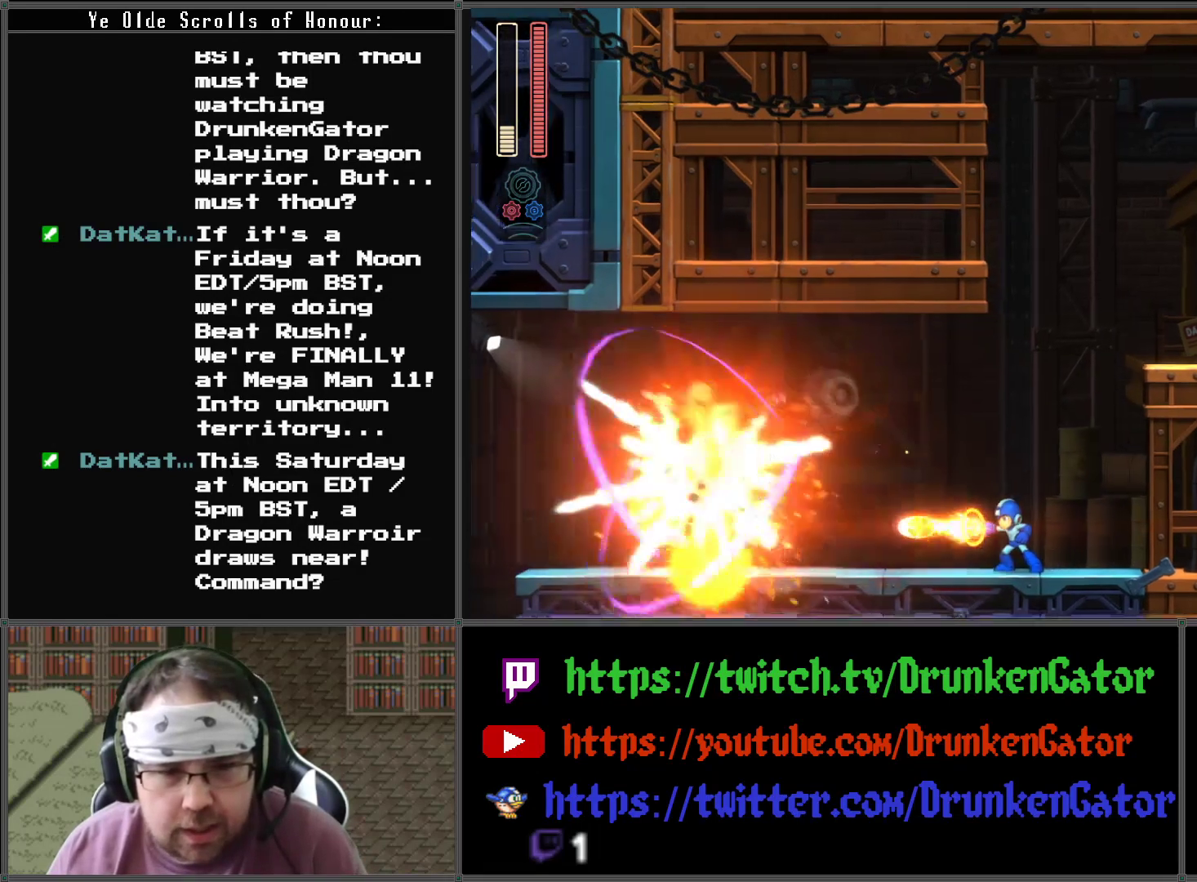
{"buttons": [], "left_stick": "center", "right_stick": "center", "events": [[33, "X", "up"], [100, "X", "down"], [167, "X", "up"], [233, "X", "down"], [300, "X", "up"], [367, "X", "down"], [433, "X", "up"]]}
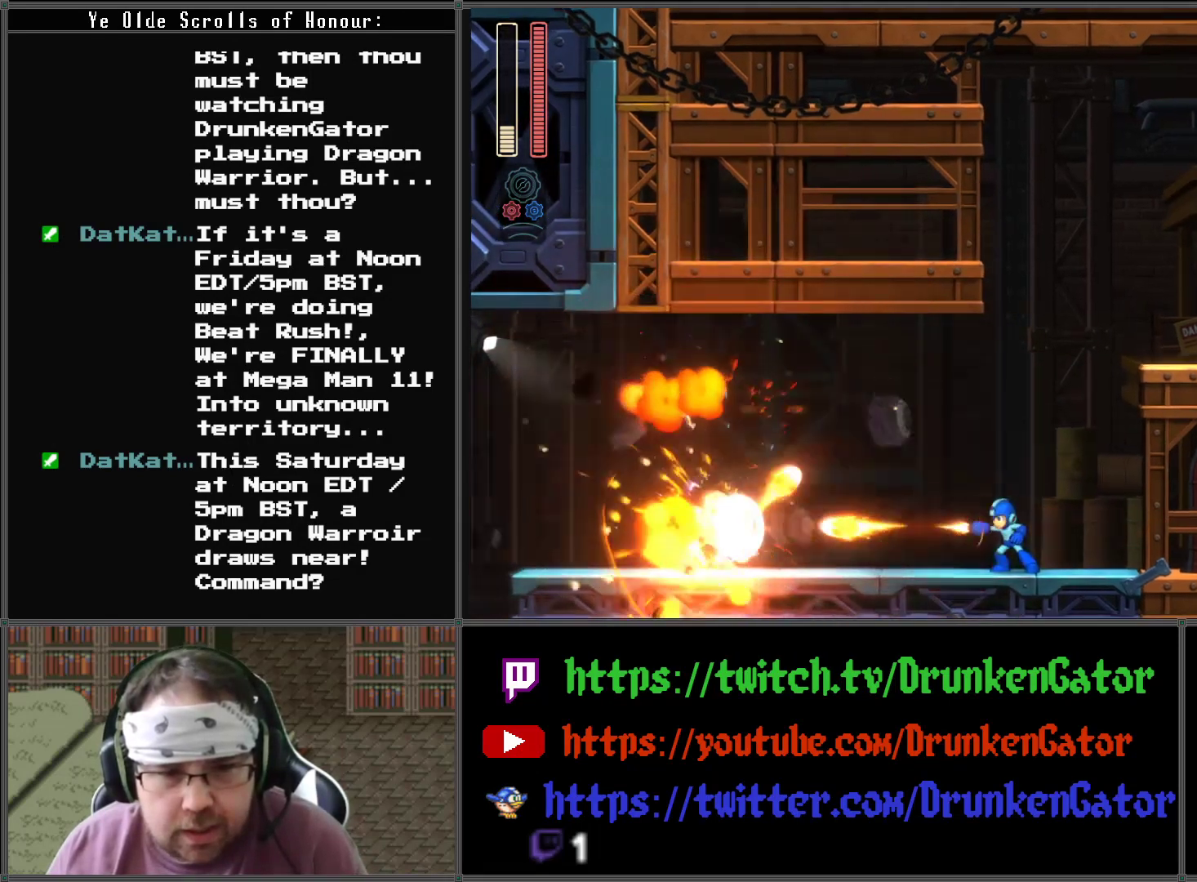
{"buttons": ["X"], "left_stick": "center", "right_stick": "center", "events": [[33, "X", "down"], [100, "X", "up"], [167, "X", "down"], [267, "X", "up"], [333, "X", "down"], [400, "X", "up"], [467, "X", "down"]]}
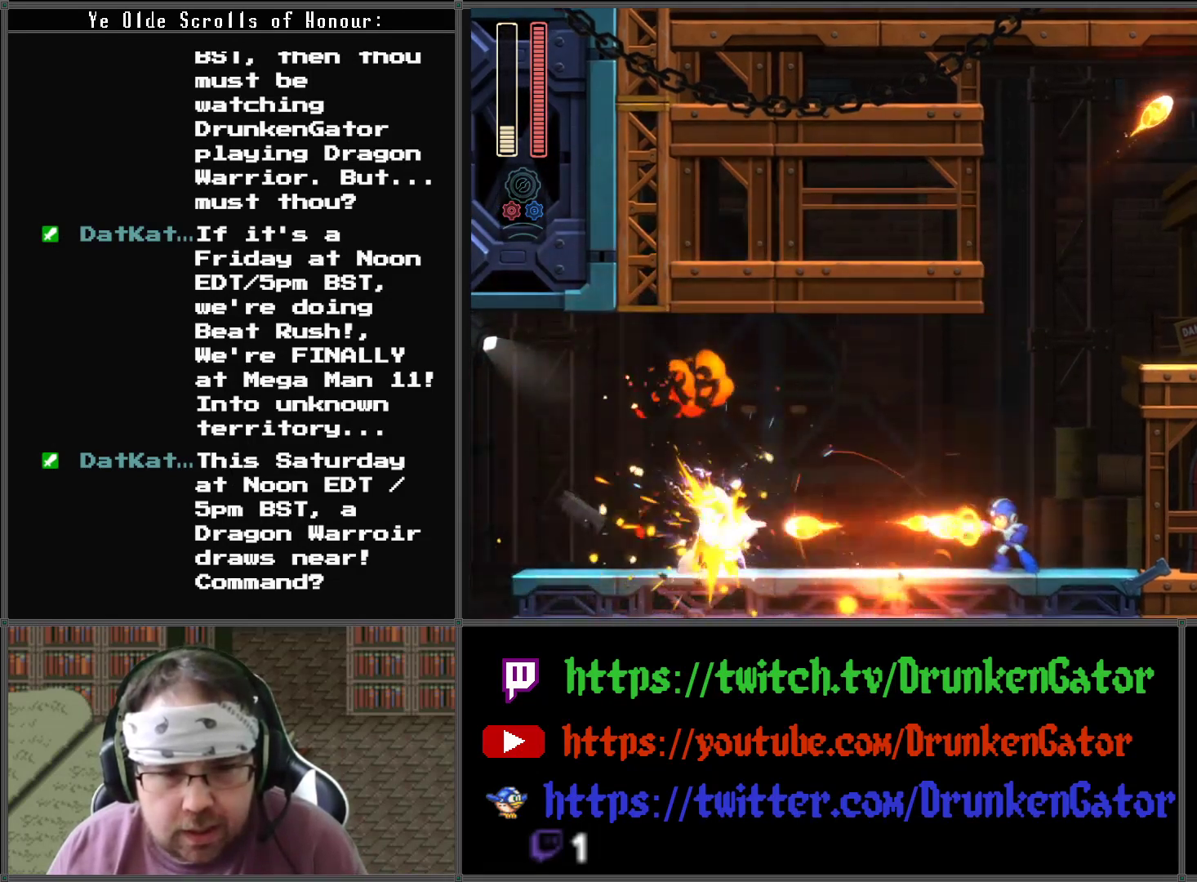
{"buttons": ["A", "DPAD_RIGHT"], "left_stick": "center", "right_stick": "center", "events": [[33, "X", "up"], [200, "A", "down"], [200, "DPAD_RIGHT", "down"]]}
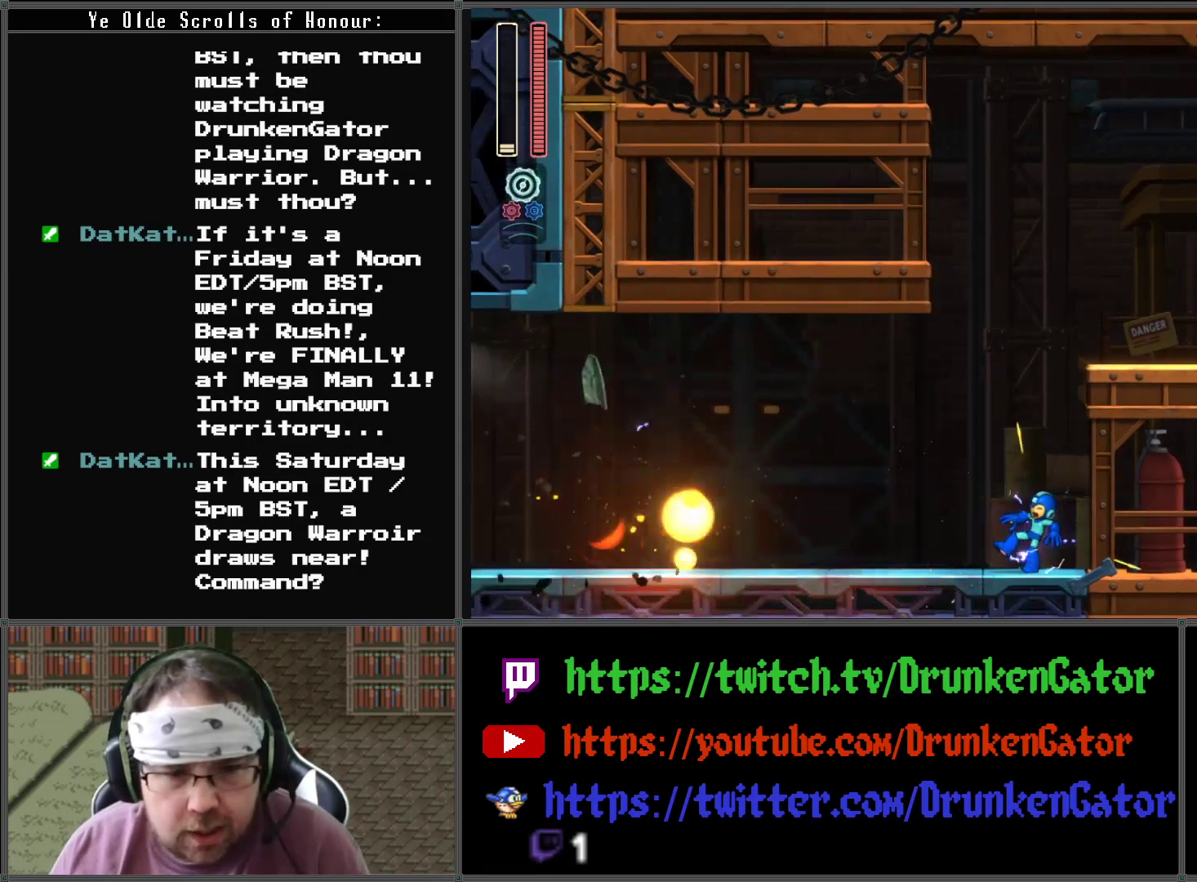
{"buttons": ["DPAD_DOWN", "DPAD_LEFT"], "left_stick": "center", "right_stick": "center", "events": [[67, "A", "up"], [167, "DPAD_LEFT", "down"], [167, "DPAD_RIGHT", "up"], [433, "DPAD_DOWN", "down"]]}
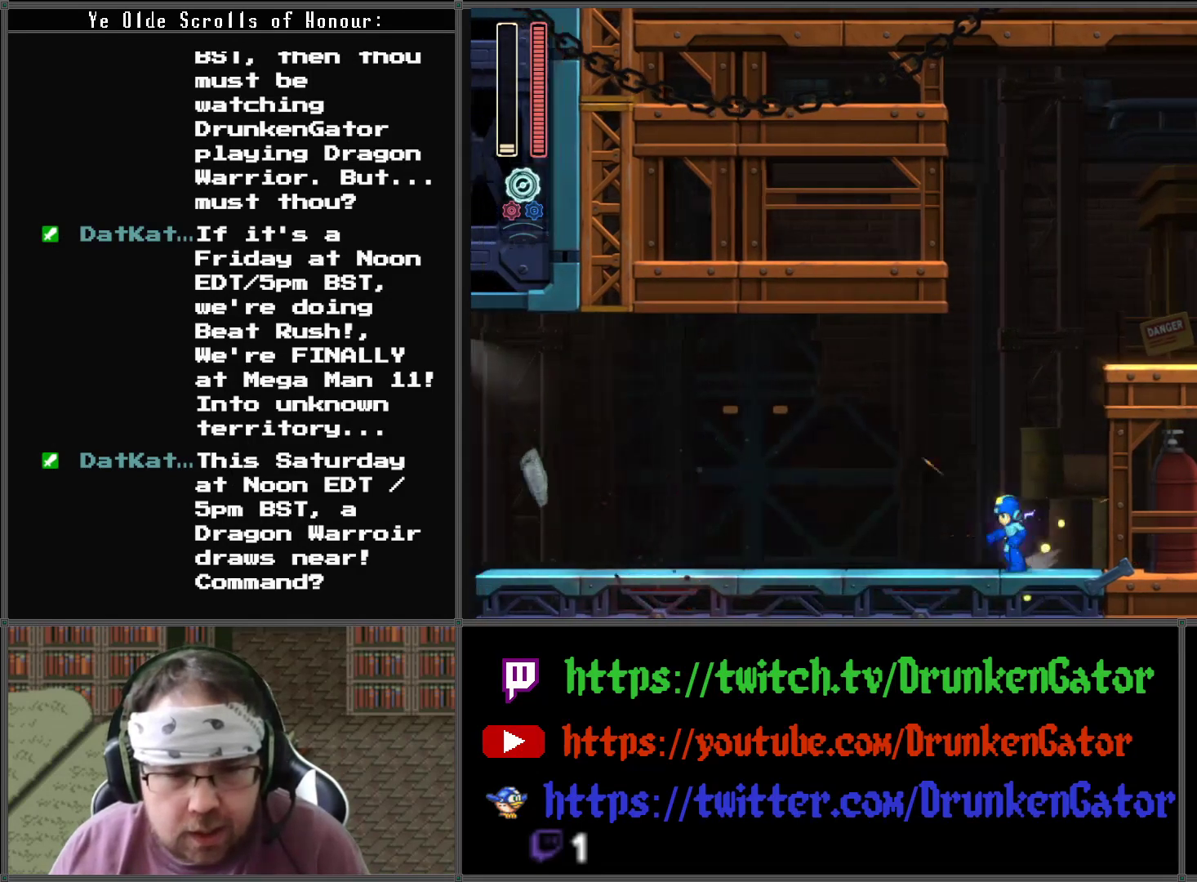
{"buttons": ["A", "DPAD_DOWN", "DPAD_LEFT"], "left_stick": "center", "right_stick": "center", "events": [[33, "A", "down"], [233, "A", "up"], [467, "A", "down"]]}
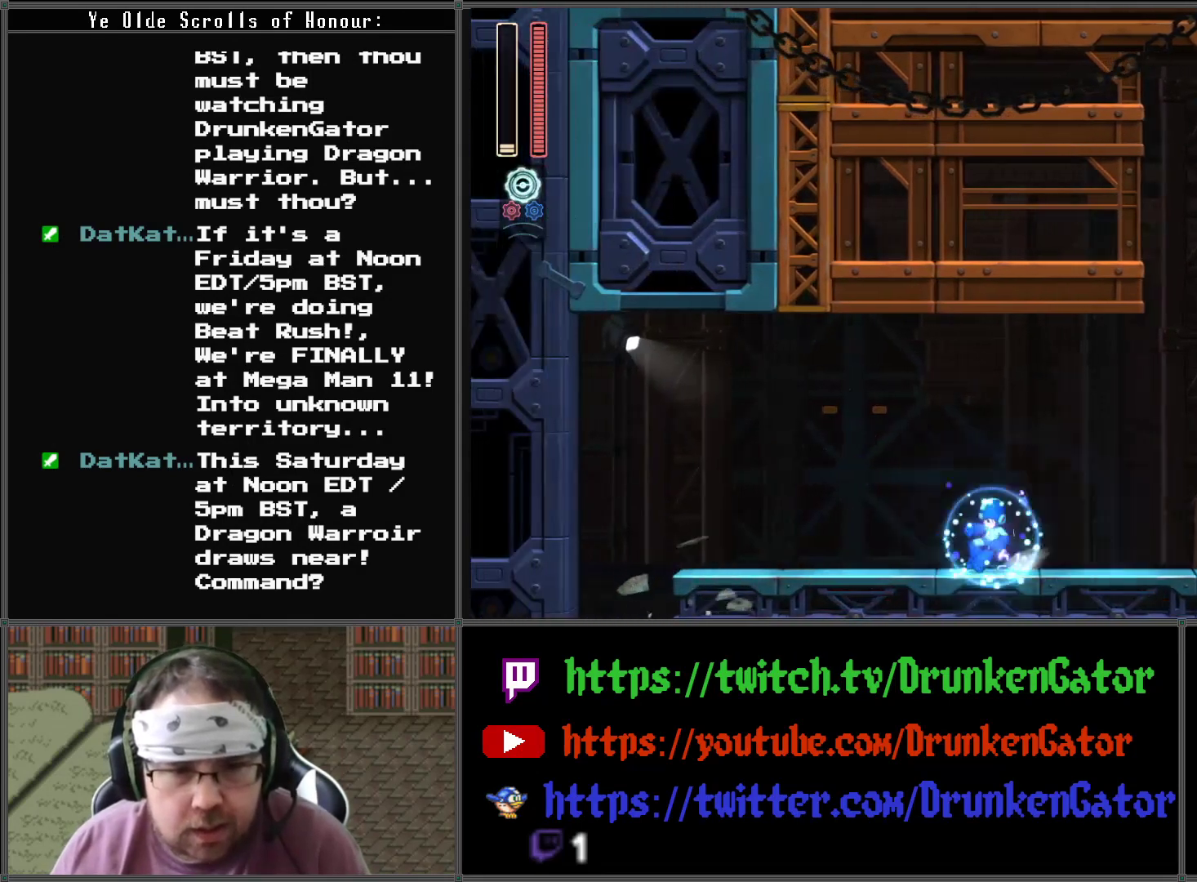
{"buttons": ["A", "DPAD_DOWN", "DPAD_LEFT"], "left_stick": "center", "right_stick": "center", "events": [[167, "A", "up"], [467, "A", "down"]]}
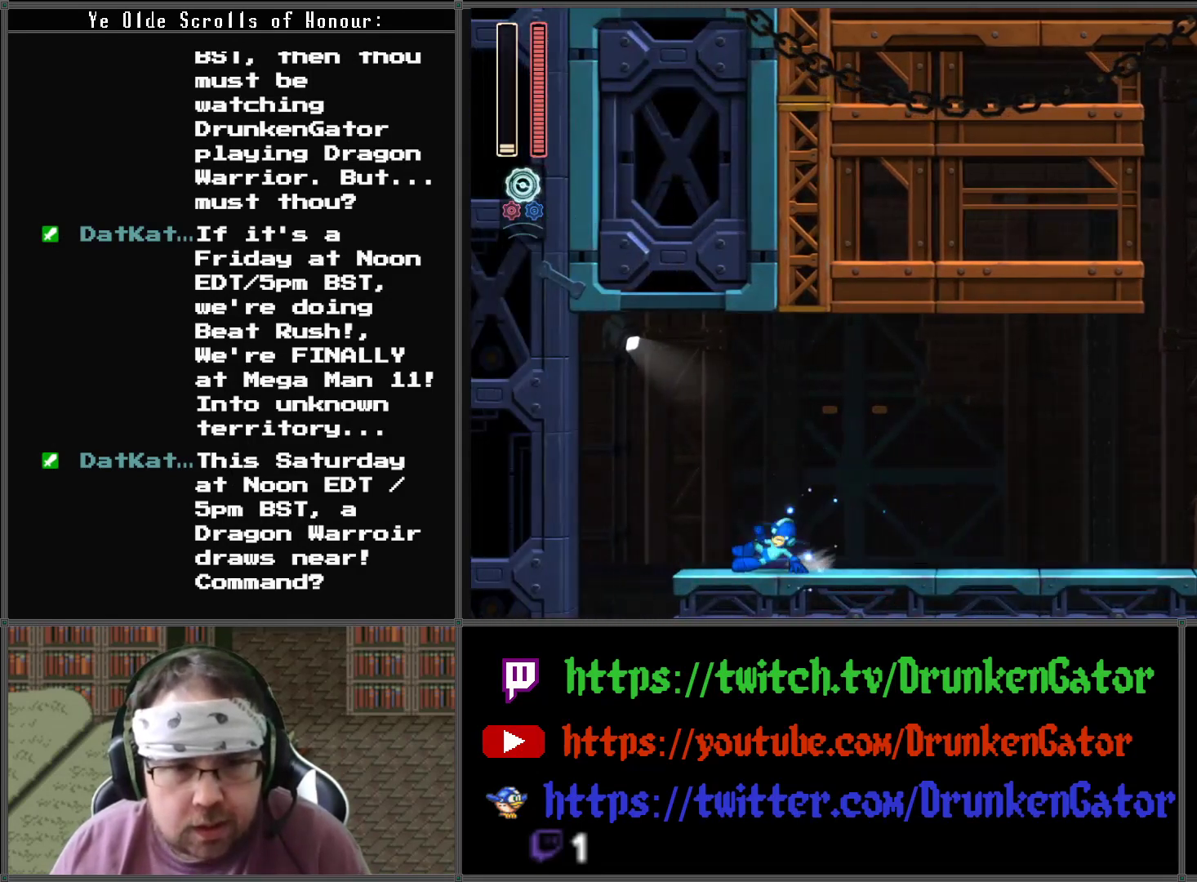
{"buttons": ["DPAD_RIGHT"], "left_stick": "center", "right_stick": "center", "events": [[333, "A", "up"], [400, "DPAD_LEFT", "up"], [433, "DPAD_RIGHT", "down"], [467, "DPAD_DOWN", "up"]]}
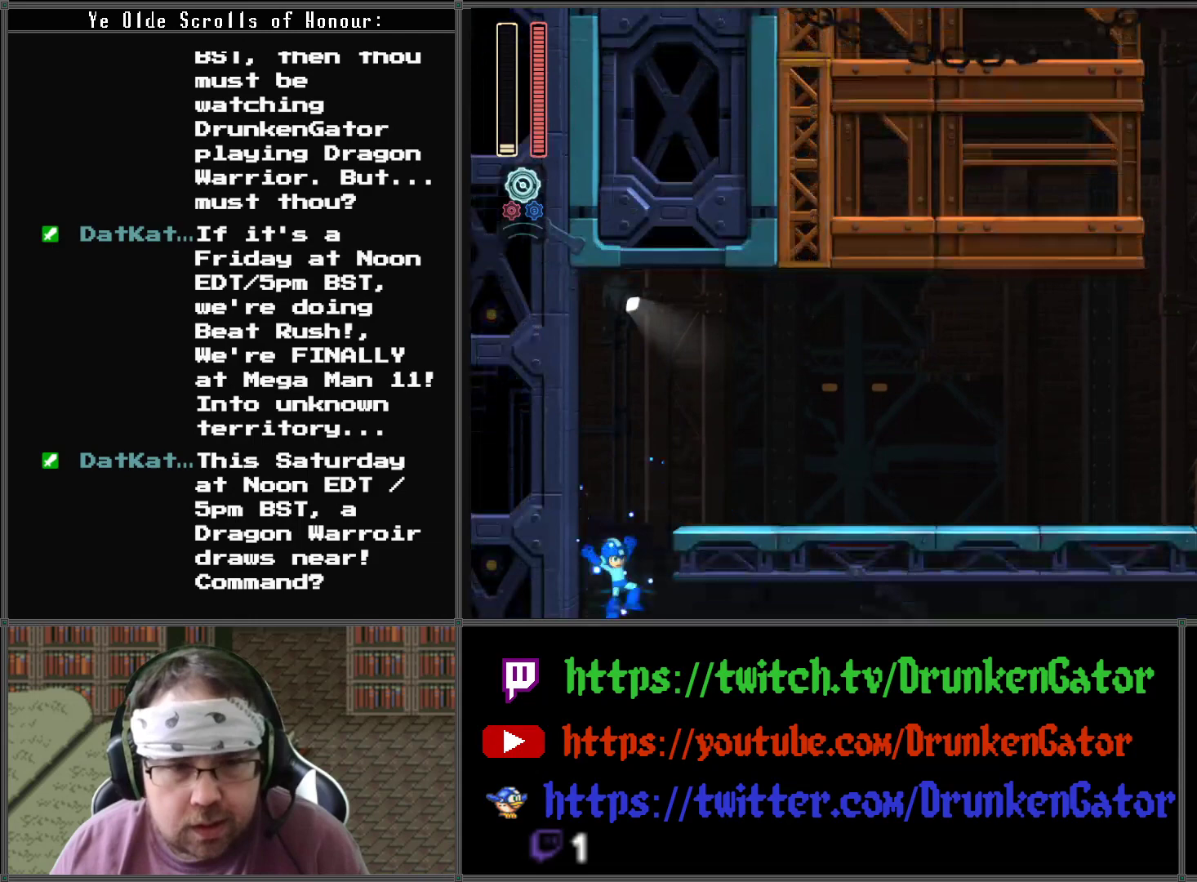
{"buttons": [], "left_stick": "center", "right_stick": "center", "events": [[200, "DPAD_RIGHT", "up"]]}
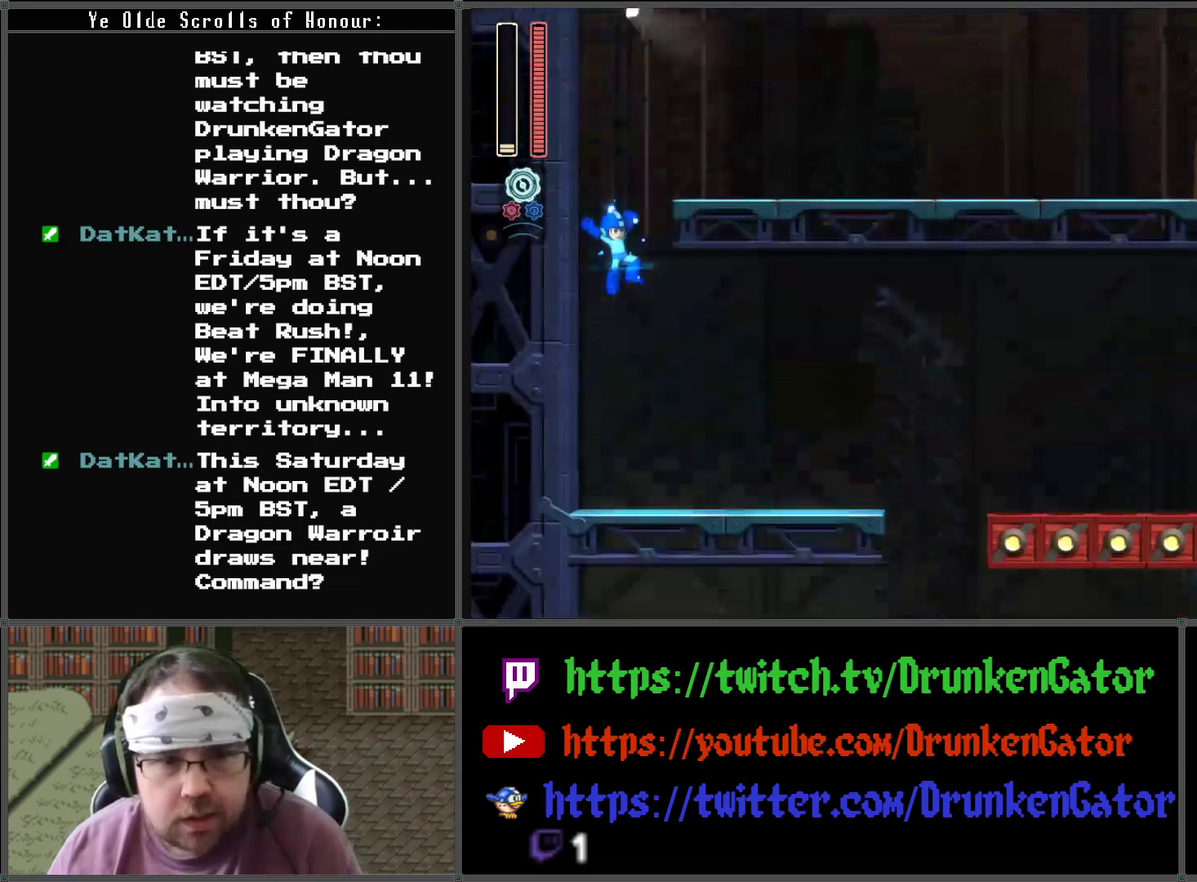
{"buttons": ["DPAD_RIGHT"], "left_stick": "center", "right_stick": "center", "events": [[233, "DPAD_RIGHT", "down"]]}
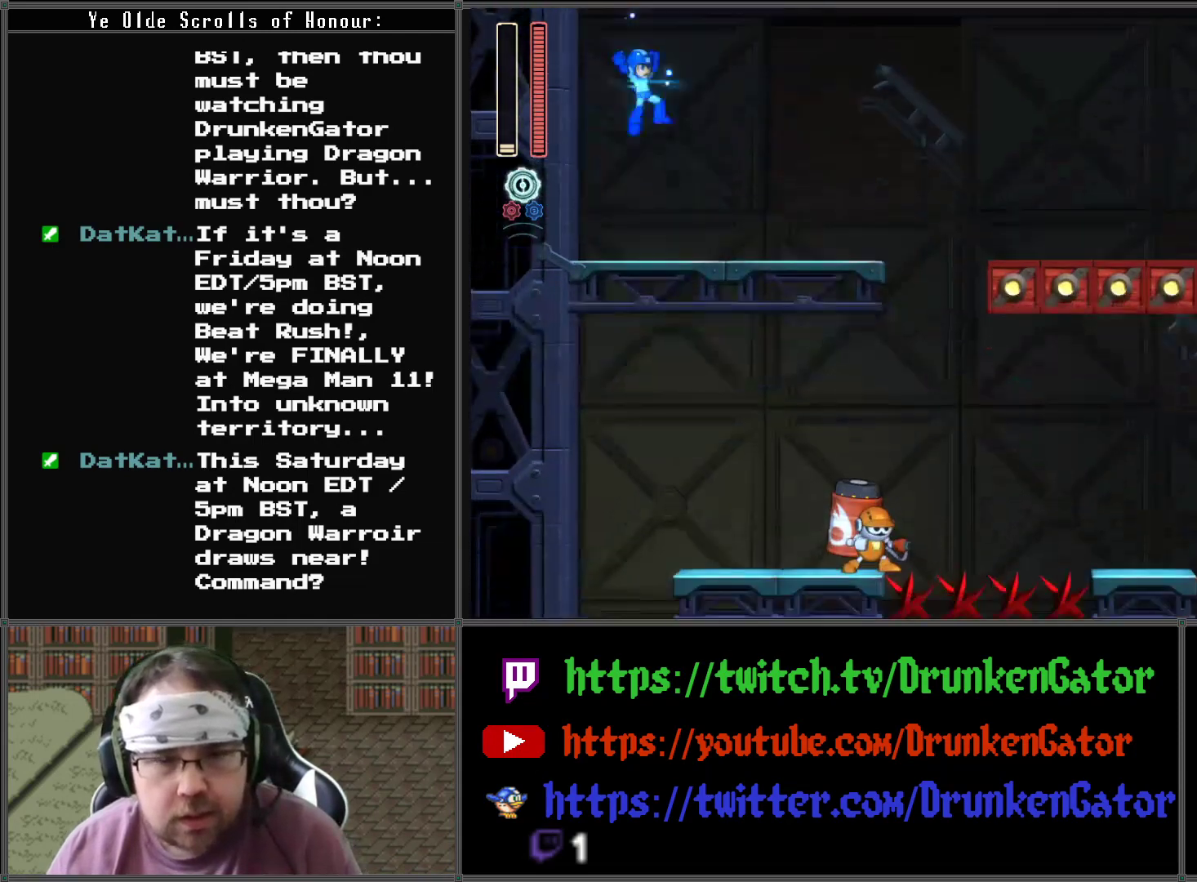
{"buttons": [], "left_stick": "center", "right_stick": "center", "events": [[300, "DPAD_RIGHT", "up"]]}
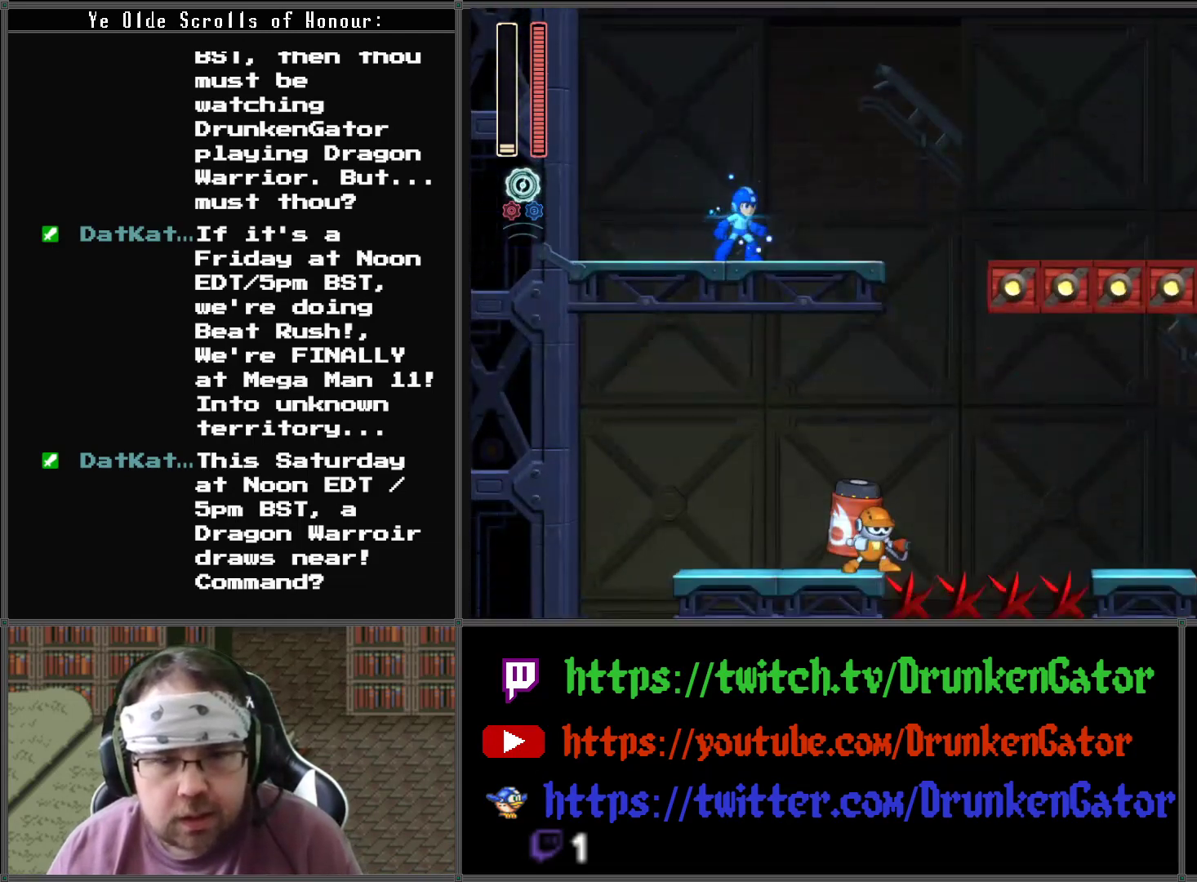
{"buttons": ["DPAD_RIGHT"], "left_stick": "center", "right_stick": "center", "events": [[367, "DPAD_RIGHT", "down"]]}
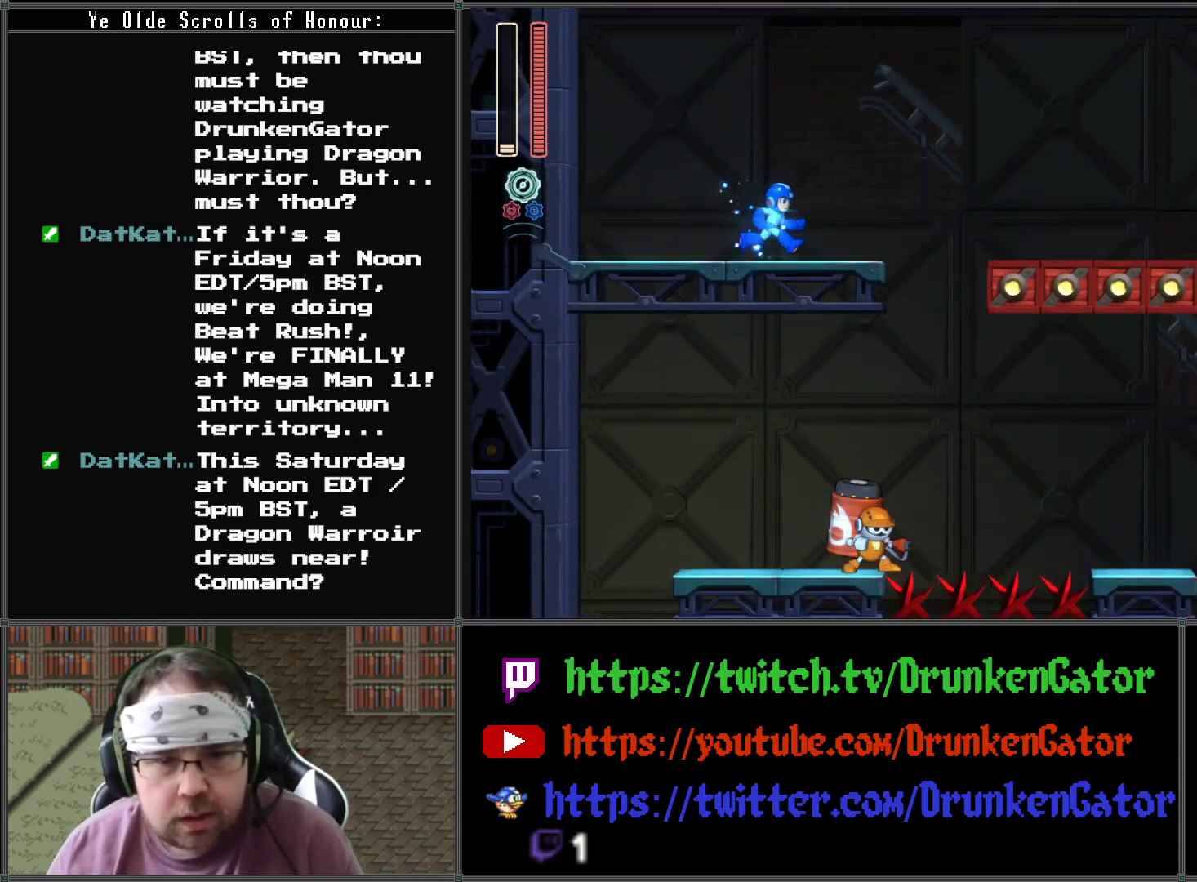
{"buttons": ["A", "DPAD_RIGHT"], "left_stick": "center", "right_stick": "center", "events": [[167, "A", "down"]]}
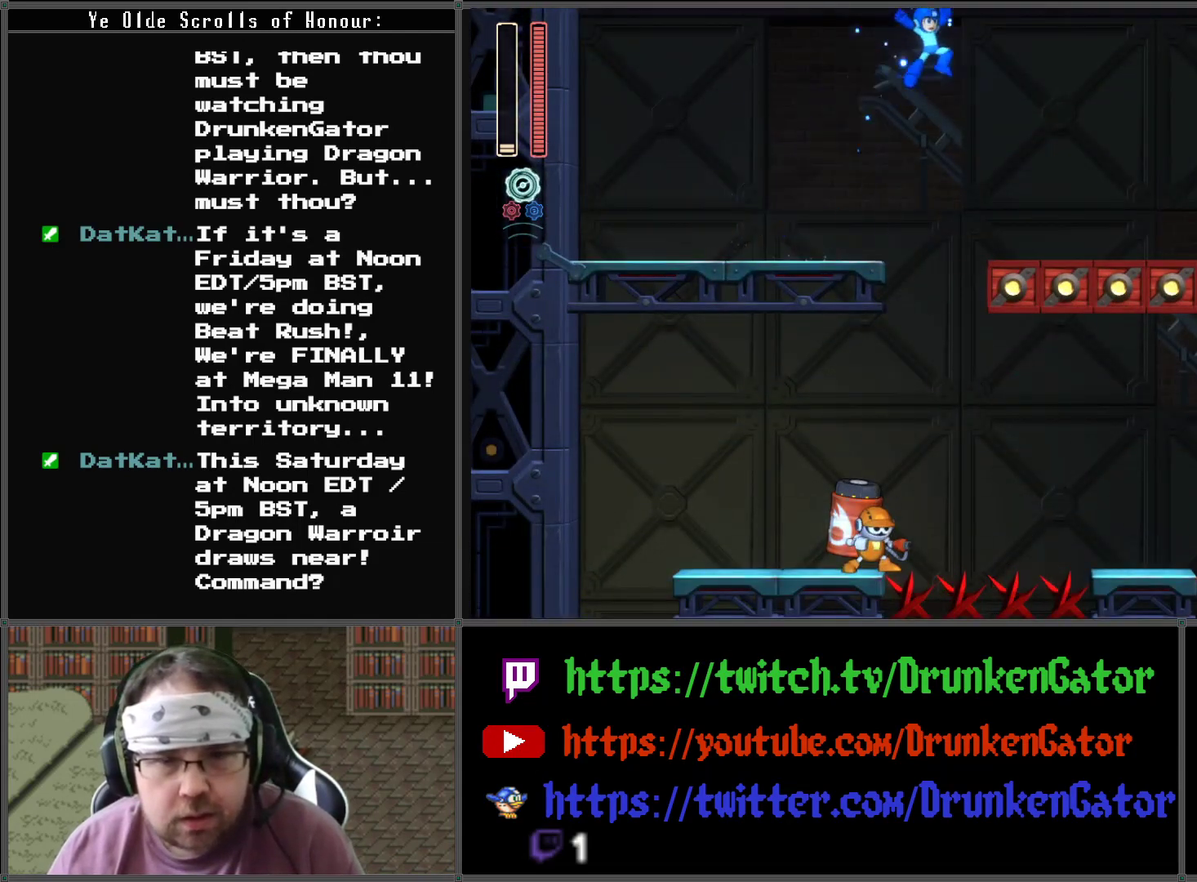
{"buttons": ["DPAD_RIGHT"], "left_stick": "center", "right_stick": "center", "events": [[200, "A", "up"]]}
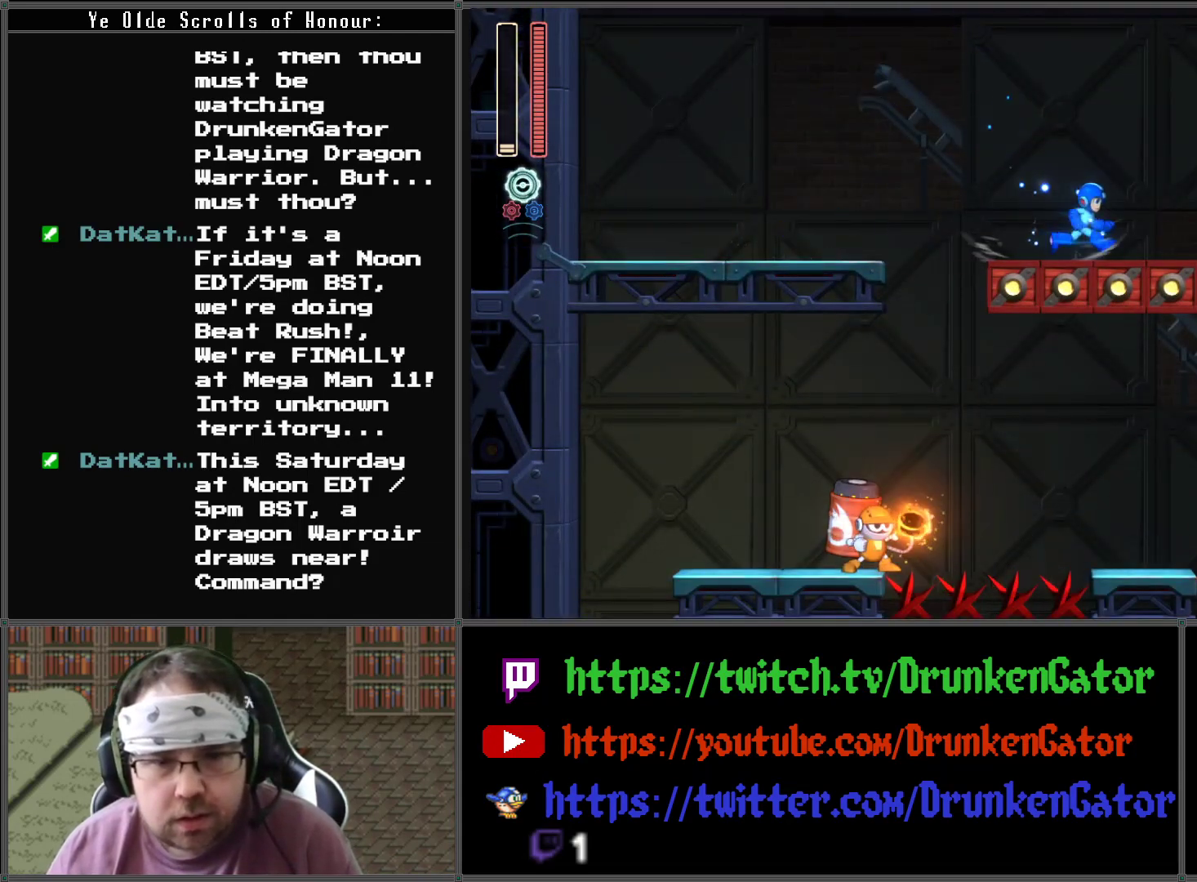
{"buttons": ["DPAD_LEFT"], "left_stick": "center", "right_stick": "center", "events": [[333, "DPAD_LEFT", "down"], [333, "DPAD_RIGHT", "up"]]}
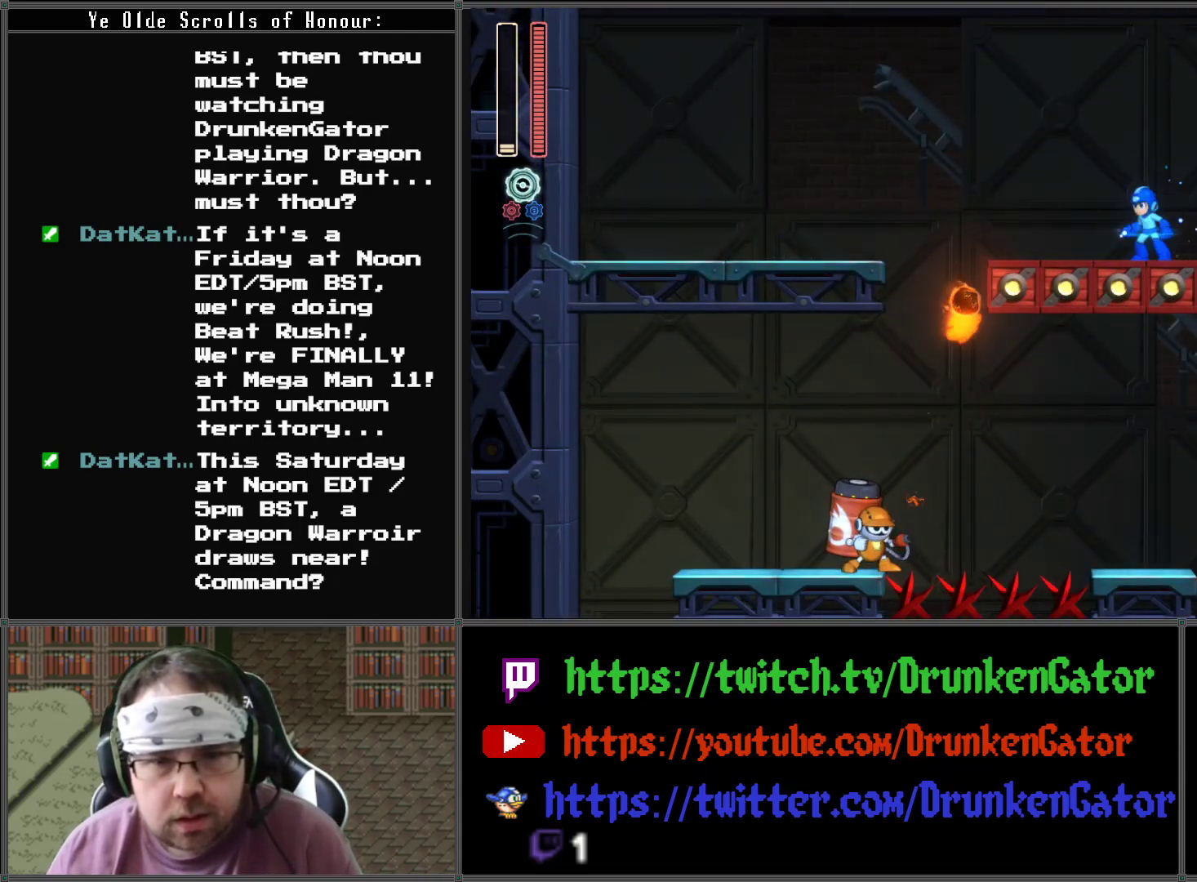
{"buttons": ["A", "DPAD_LEFT"], "left_stick": "center", "right_stick": "center", "events": [[33, "DPAD_LEFT", "up"], [33, "DPAD_RIGHT", "down"], [67, "A", "down"], [467, "DPAD_LEFT", "down"], [467, "DPAD_RIGHT", "up"]]}